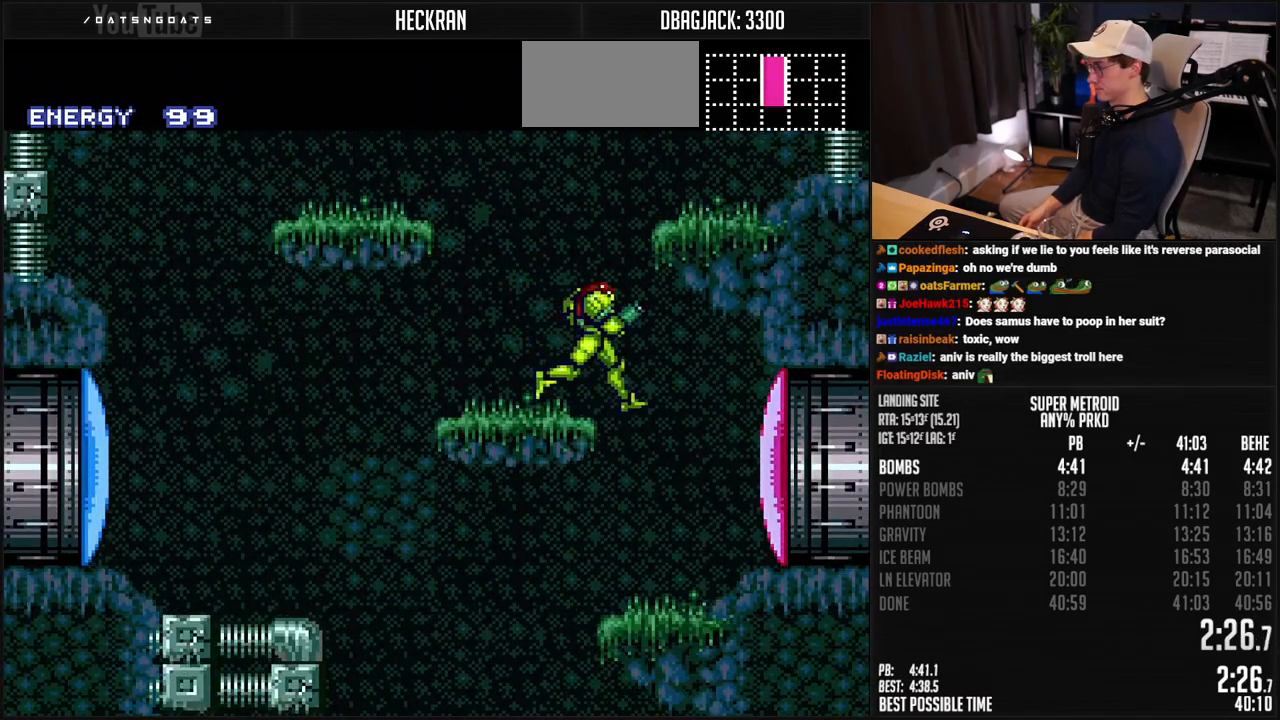
Gameplay with a controller (Nintendo layout); each line is a JSON object with the inputs held at the frame after it. "events" lists button and stick changes between this image and that frame as [ms after this image, input, new state], when the widget could be followed in between. Not read: L3 R3.
{"buttons": ["B", "DPAD_DOWN", "DPAD_RIGHT"], "events": [[67, "DPAD_RIGHT", "up"], [83, "DPAD_LEFT", "down"], [284, "DPAD_DOWN", "down"], [301, "DPAD_LEFT", "up"], [334, "DPAD_RIGHT", "down"]]}
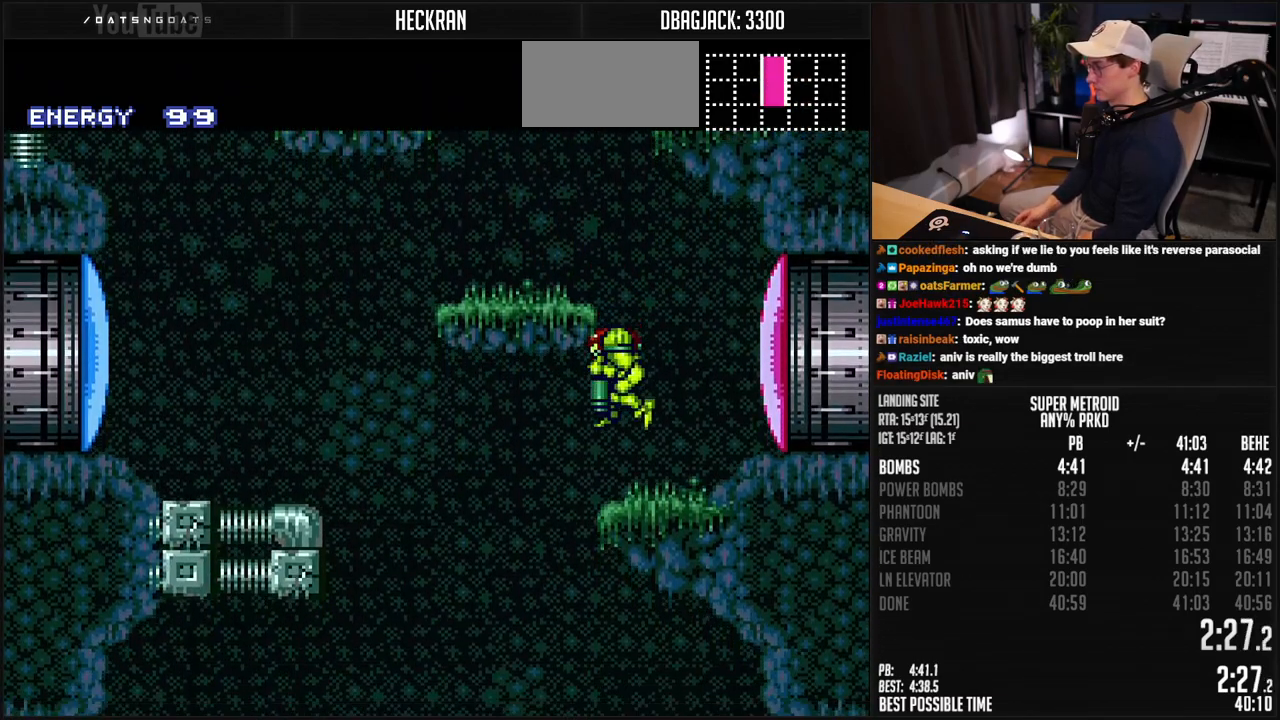
{"buttons": ["B", "DPAD_RIGHT"], "events": [[200, "DPAD_DOWN", "up"], [200, "X", "down"], [284, "X", "up"]]}
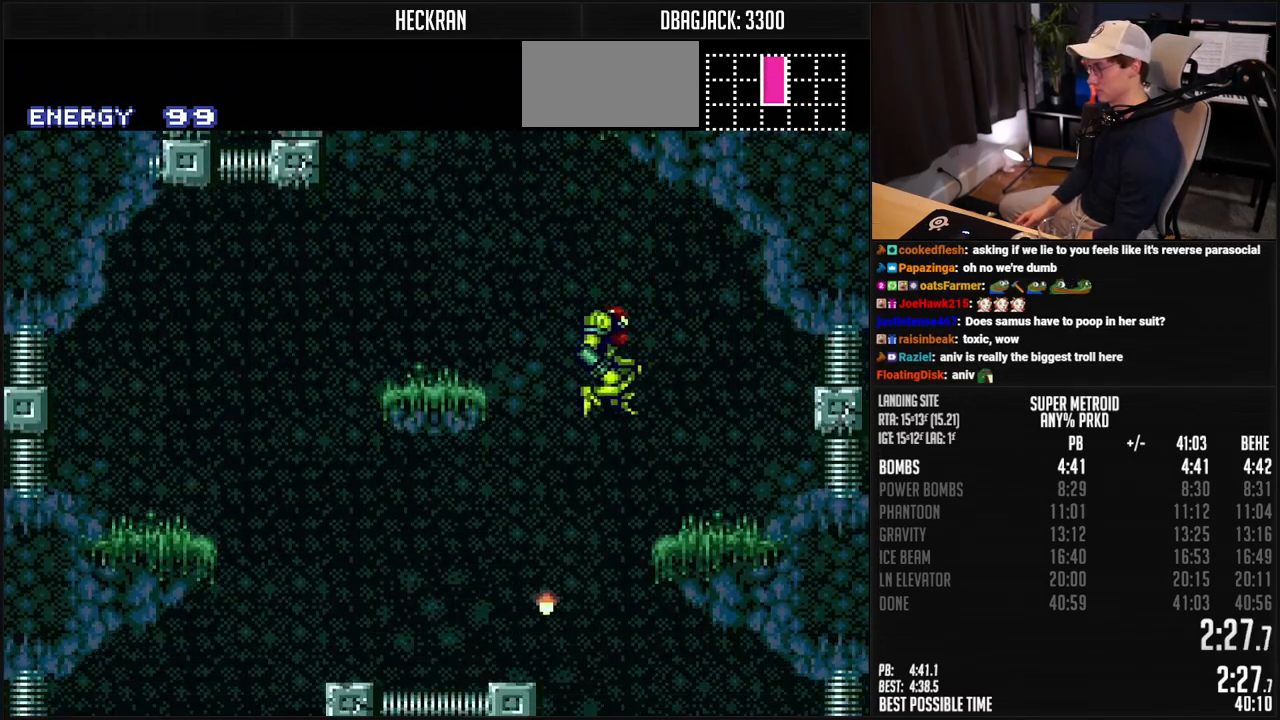
{"buttons": ["B", "R1", "DPAD_LEFT"], "events": [[50, "DPAD_RIGHT", "up"], [84, "DPAD_LEFT", "down"], [134, "R1", "down"]]}
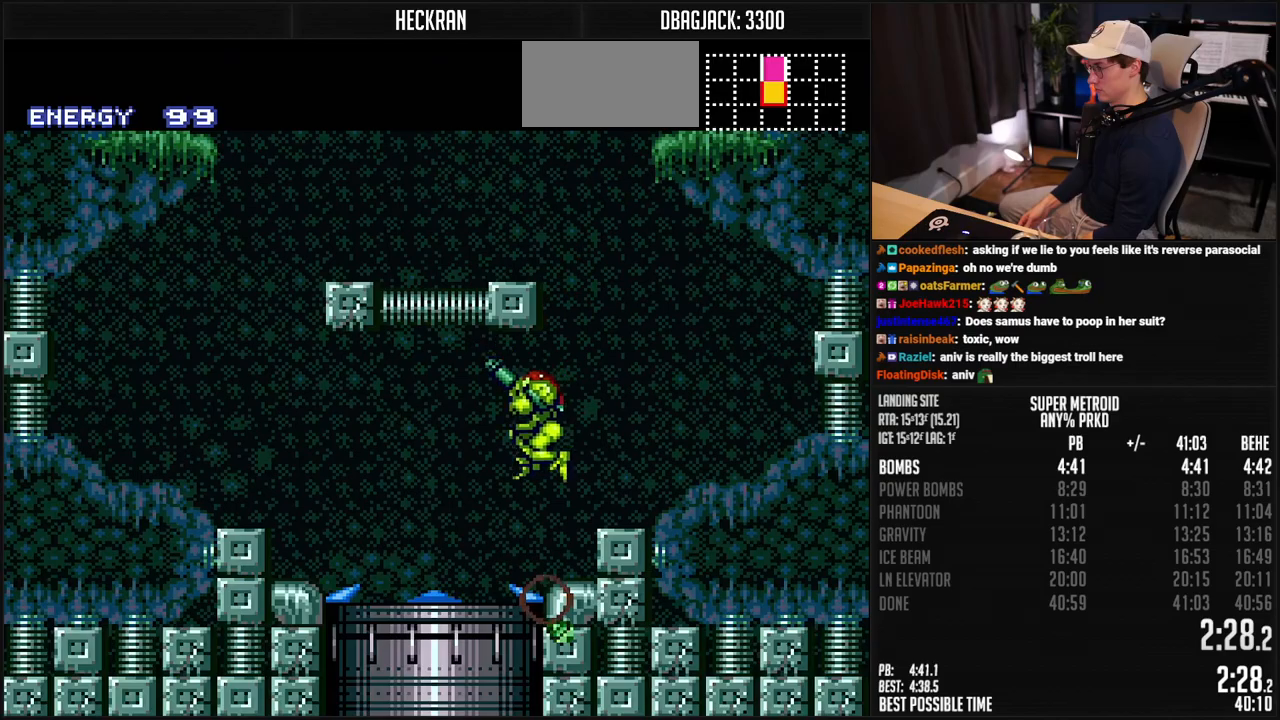
{"buttons": [], "events": [[100, "L1", "down"], [100, "R1", "up"], [117, "DPAD_LEFT", "up"], [184, "L1", "up"], [501, "B", "up"]]}
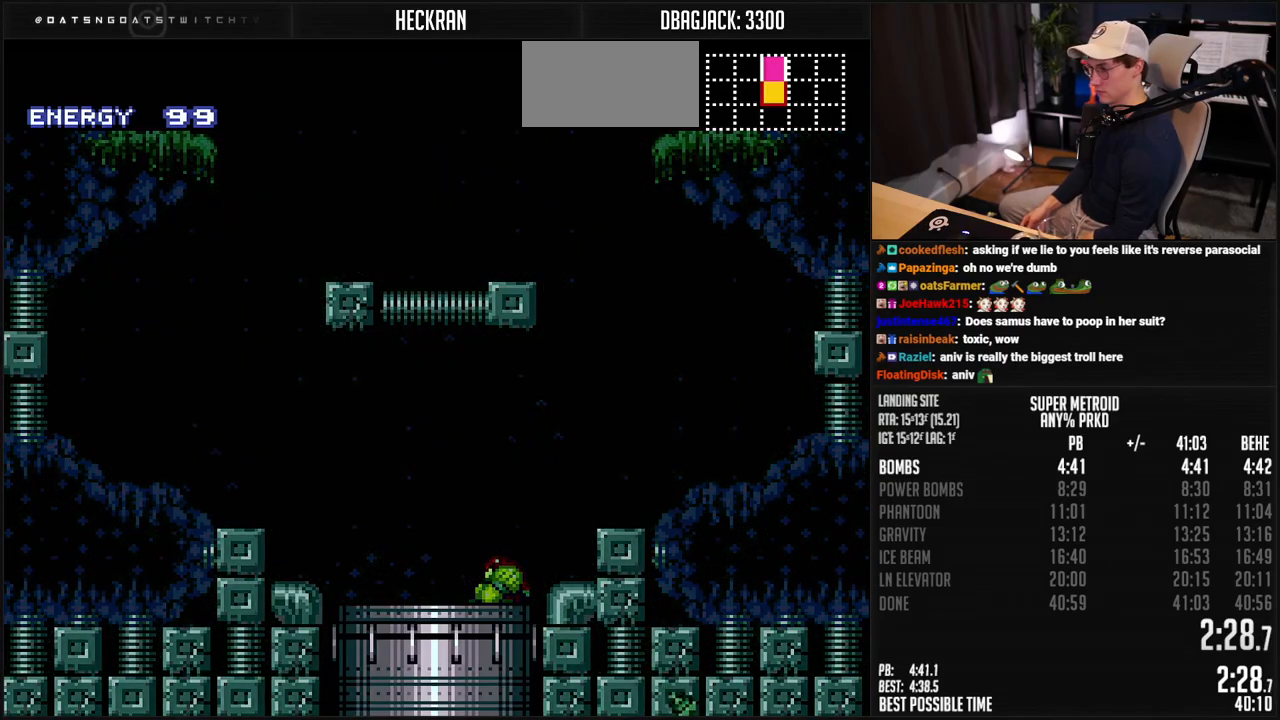
{"buttons": ["B"], "events": [[184, "B", "down"]]}
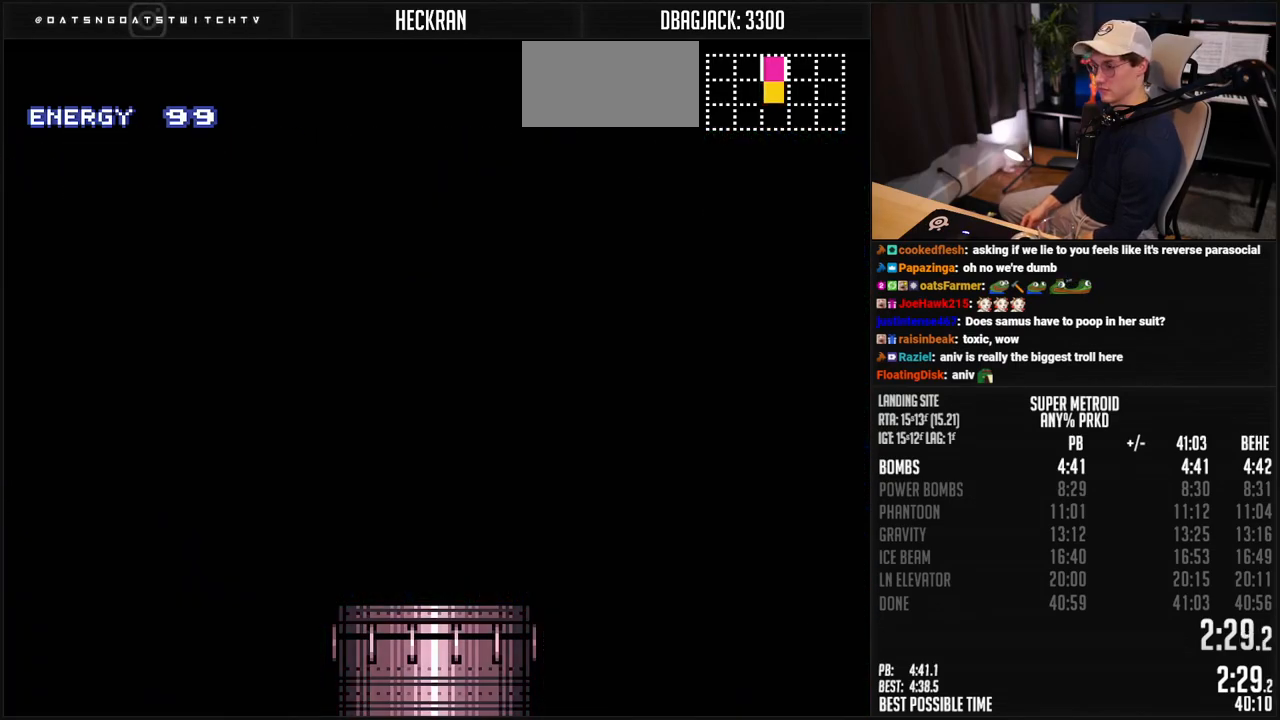
{"buttons": ["B"], "events": [[268, "B", "up"], [284, "B", "down"]]}
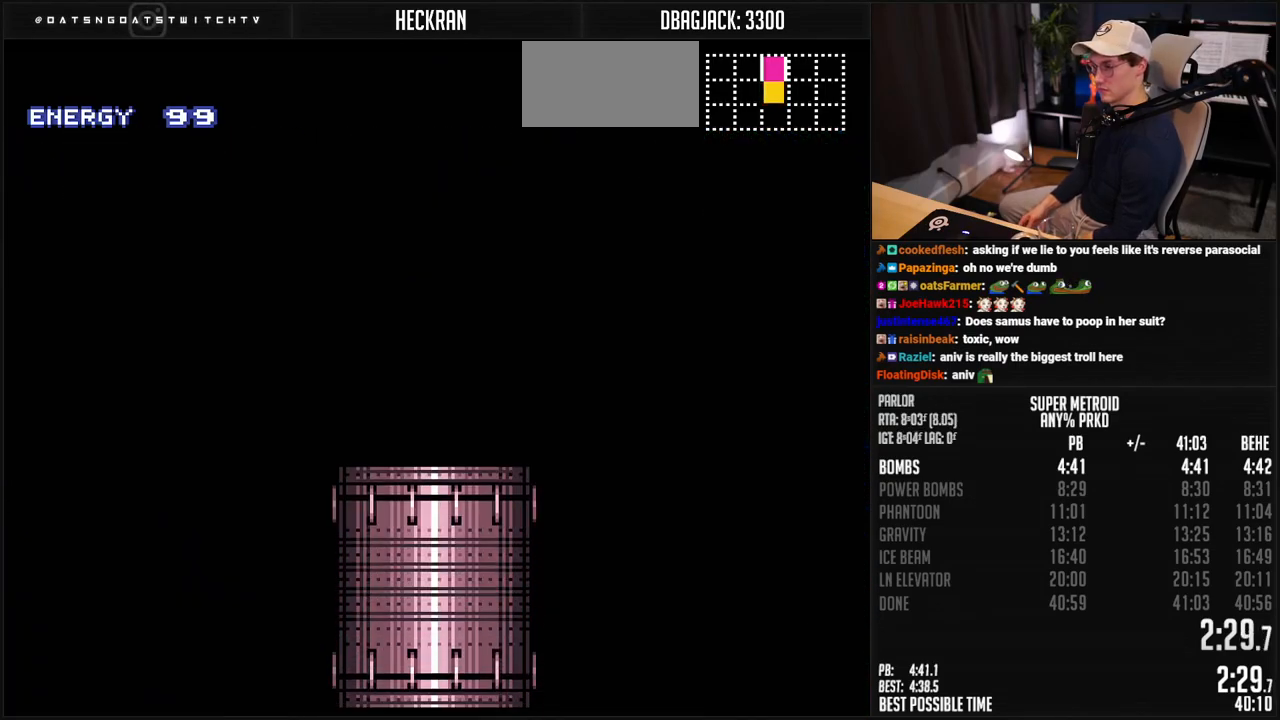
{"buttons": ["B", "X", "L1"], "events": [[50, "L1", "down"], [134, "R1", "down"], [217, "R1", "up"], [451, "X", "down"]]}
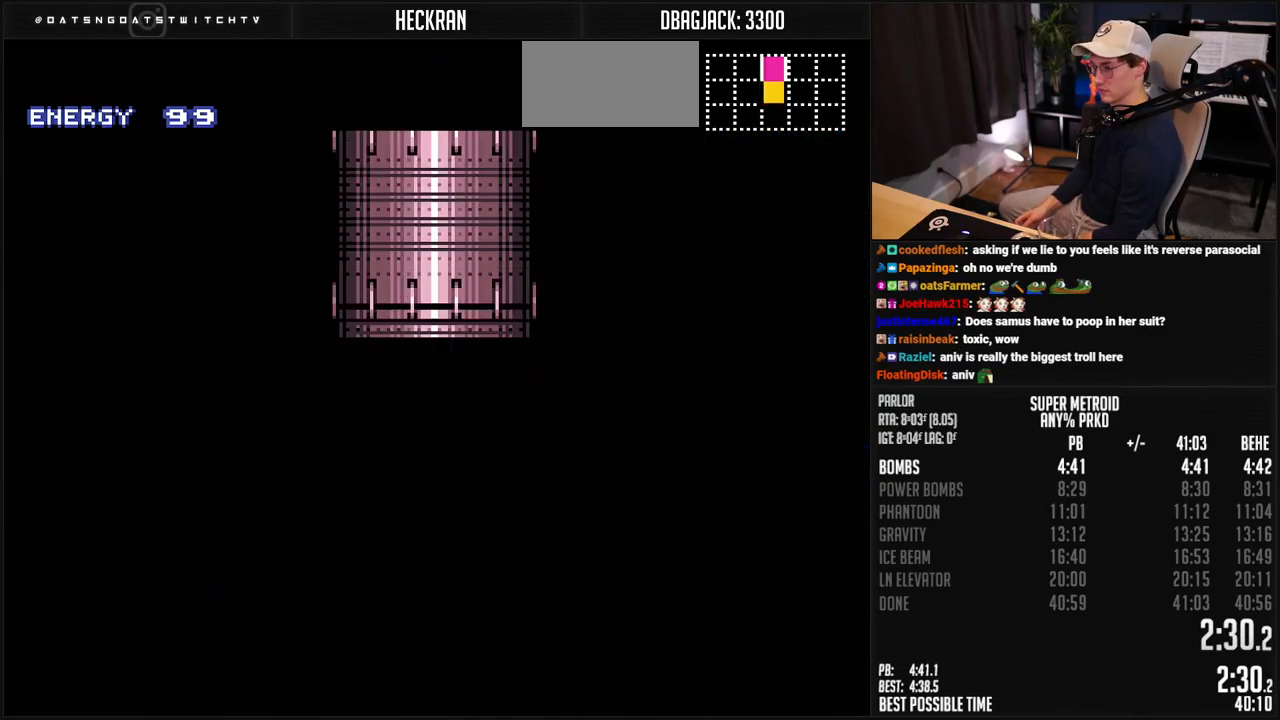
{"buttons": ["B", "X", "L1"], "events": []}
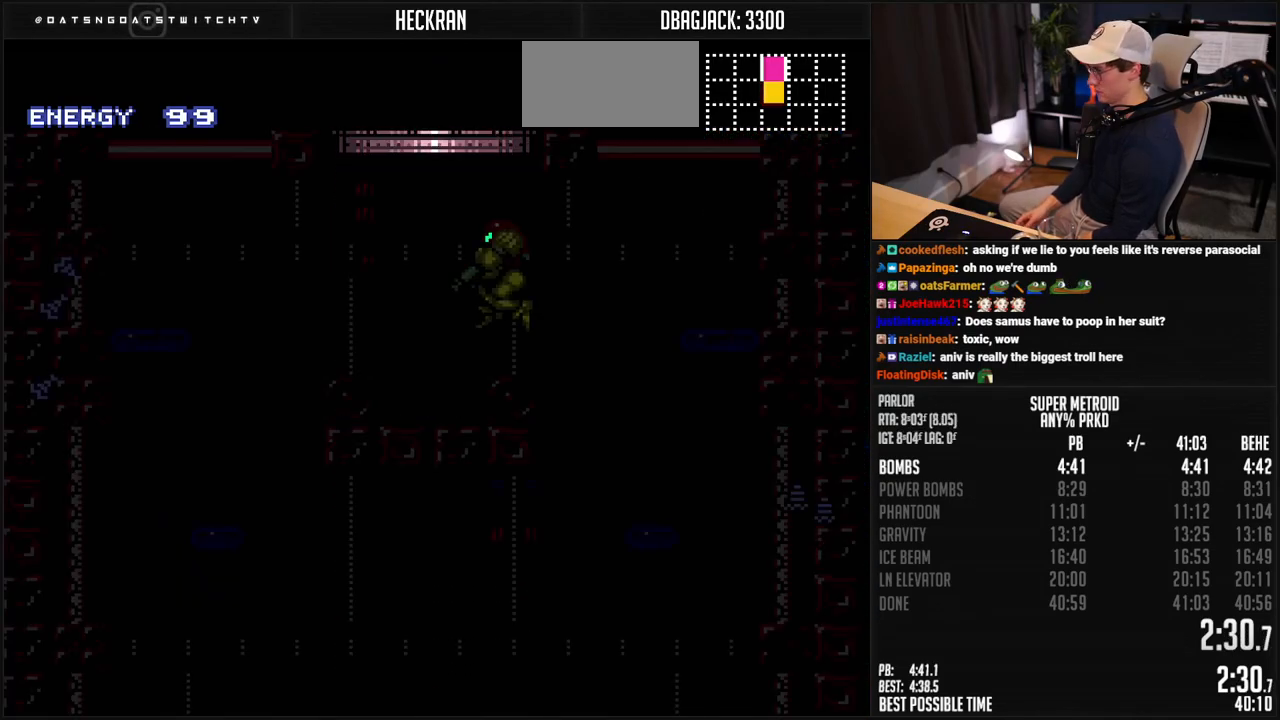
{"buttons": ["B", "X", "L1"], "events": []}
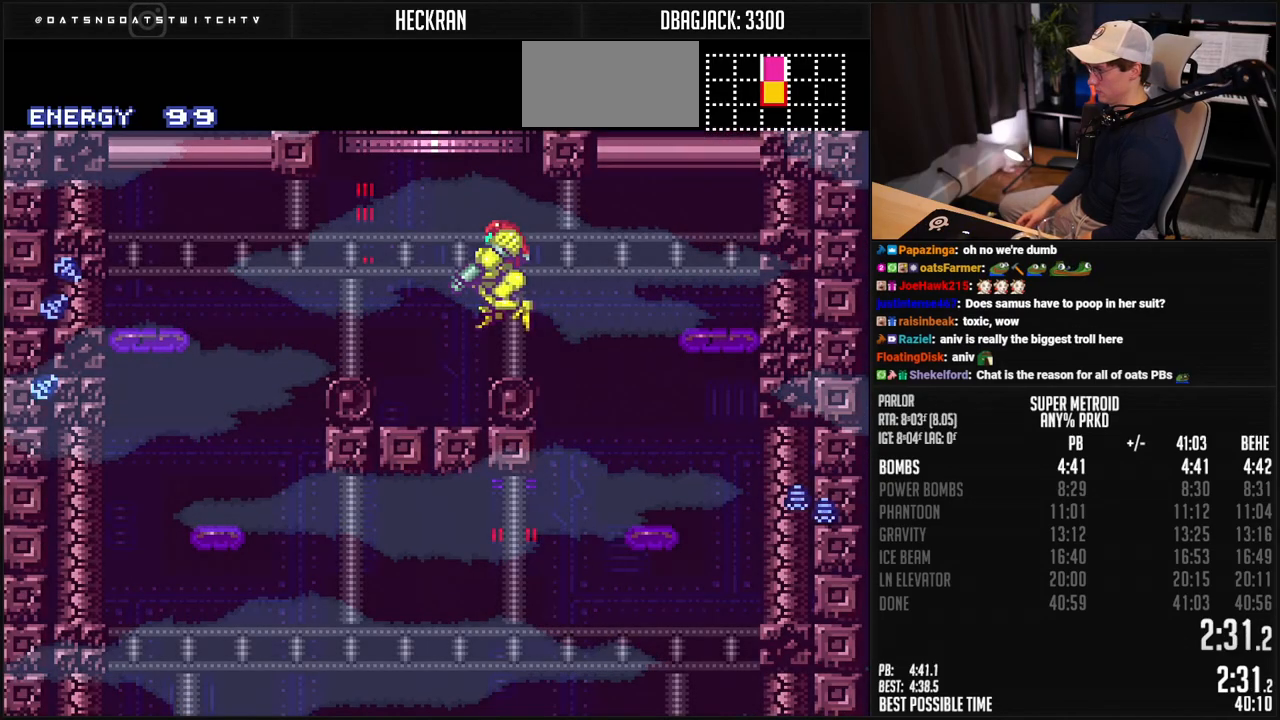
{"buttons": ["B", "DPAD_LEFT"], "events": [[67, "DPAD_RIGHT", "down"], [100, "A", "down"], [150, "L1", "up"], [167, "A", "up"], [184, "X", "up"], [200, "B", "up"], [300, "B", "down"], [351, "DPAD_RIGHT", "up"], [451, "DPAD_LEFT", "down"]]}
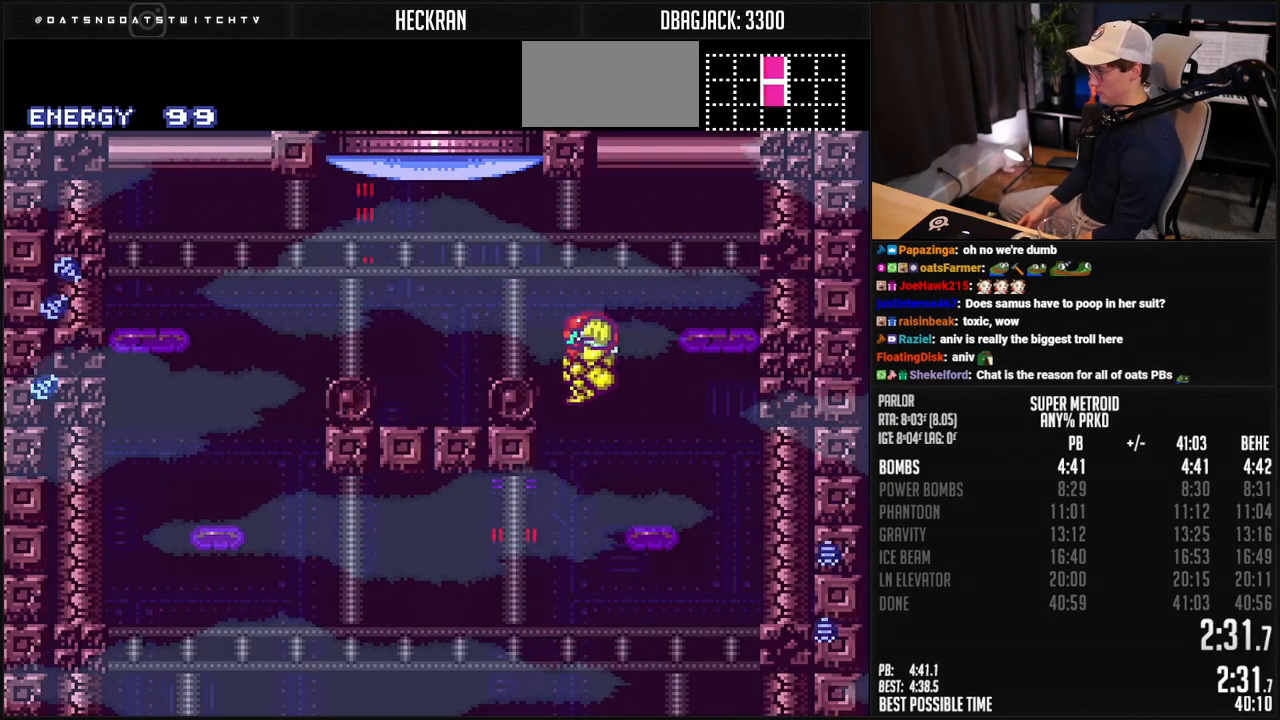
{"buttons": ["B"], "events": [[67, "DPAD_LEFT", "up"], [83, "DPAD_RIGHT", "down"], [501, "DPAD_RIGHT", "up"]]}